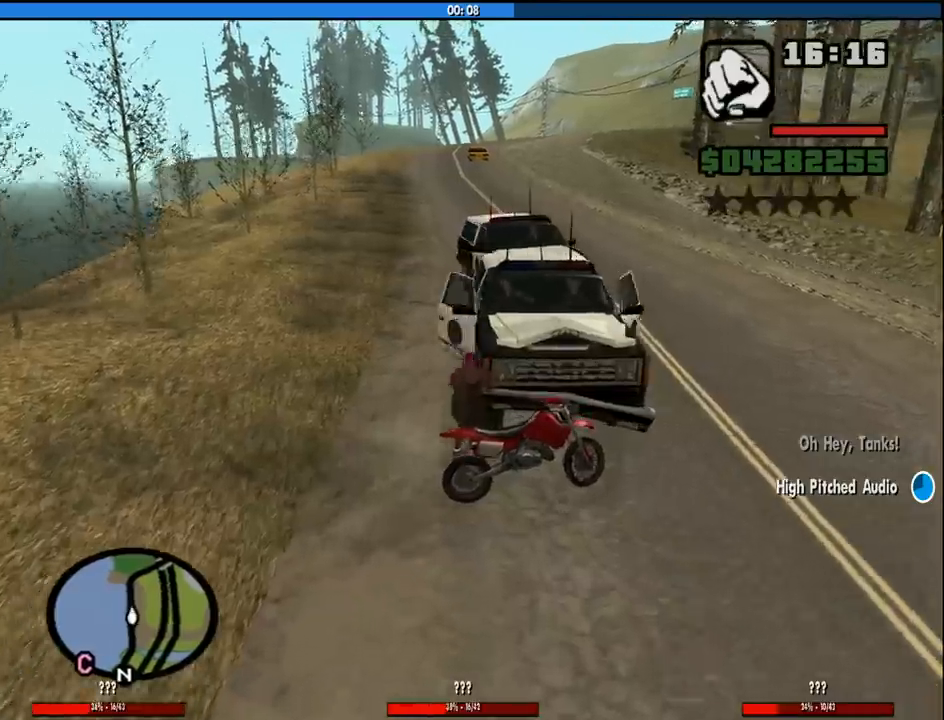
Gameplay with keyboard and mouse; each line is a JSON object with the keys and mouse buttons held at the frame after it. "events" lists presses ("down") and releases ("up") of "1", "2", "3", "4", "5", "6", "8", "a", "alt", "c", "ctrl", "d", "down", "e", "escape", "f", "f1", "f2", "f3", "g", "h", "left", "num2", "q", "r", "right", "s", "shift", "space", "tab", "up", "v", "w", "x", "z", "mouse_left", "mouse_middle", "mouse_right", "mouse_wheel_up" and "mouse_wheel_down" between this image and that frame as [ms after this image, input, new state], when the widget could be followed in between. "mouse_left", "mouse_middle", "mouse_right", "mouse_wheel_up", "mouse_wheel_down" = the "left", "middle", "right", "wheel_up", "wheel_down" buttons of the "mouse" list. No other keys are recorded. Mouse movement is not recorded.
{"keys": ["a", "w"], "mouse": [], "events": [[150, "d", "up"], [183, "a", "down"], [333, "w", "up"], [466, "w", "down"]]}
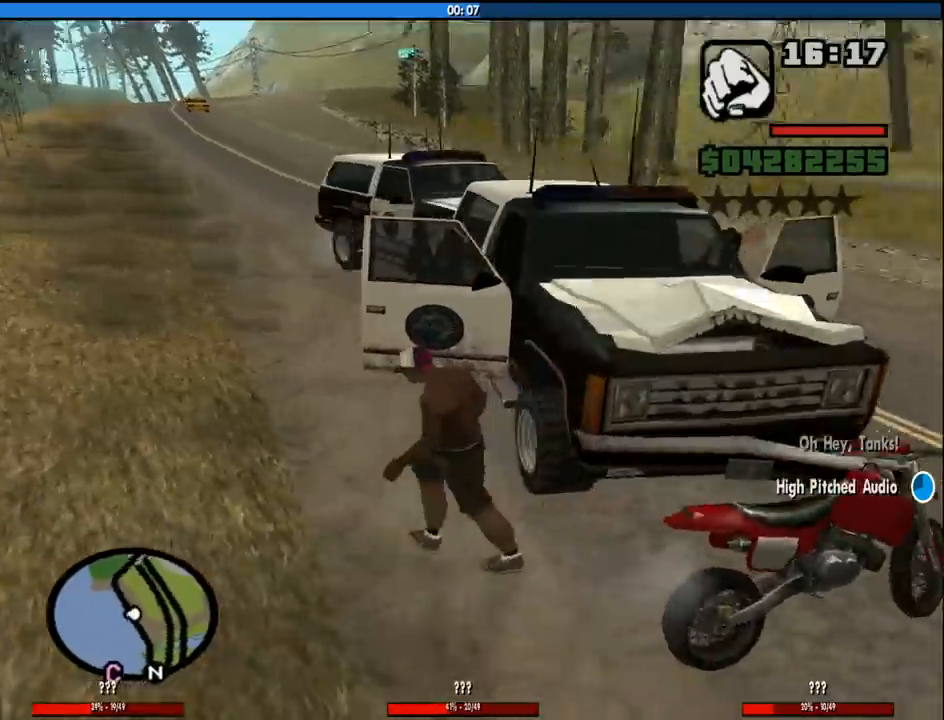
{"keys": ["a", "w"], "mouse": [], "events": [[66, "a", "up"], [250, "a", "down"]]}
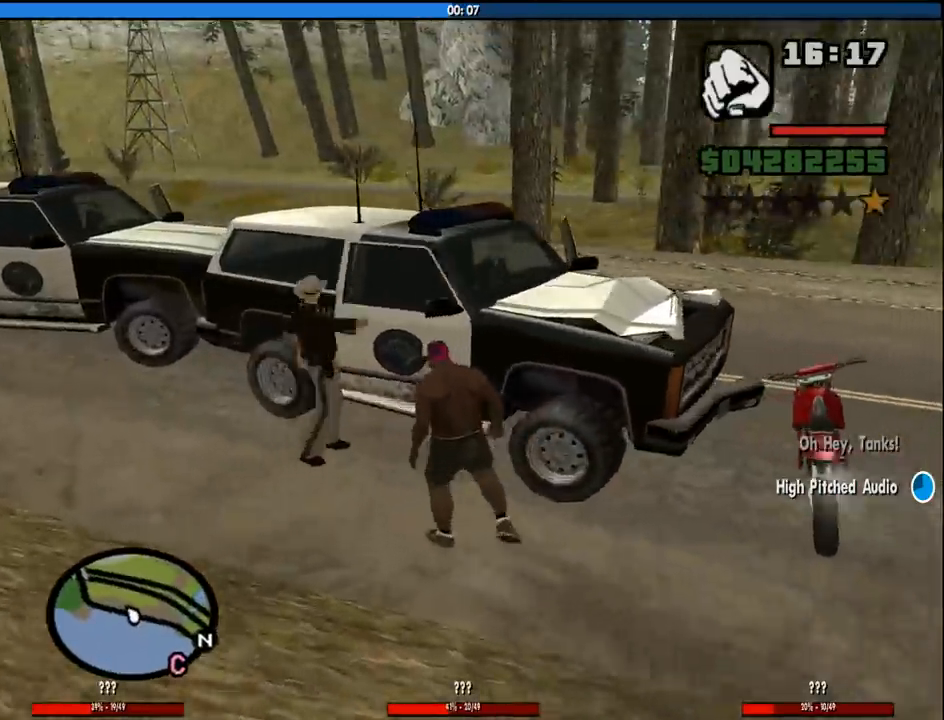
{"keys": [], "mouse": [], "events": [[216, "f", "down"], [416, "a", "up"], [416, "w", "up"], [450, "f", "up"]]}
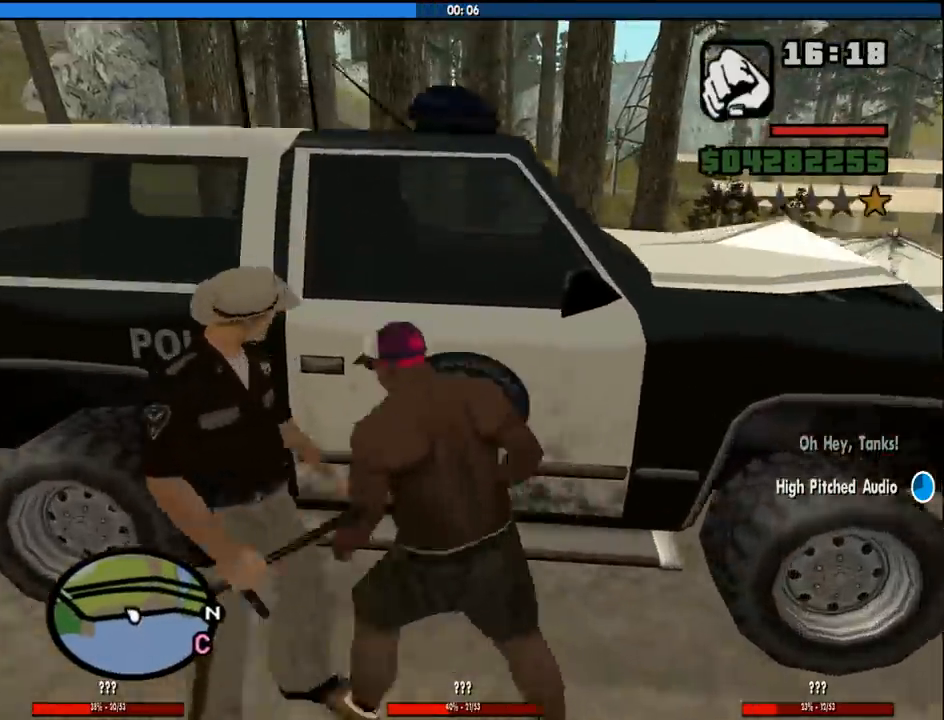
{"keys": [], "mouse": [], "events": [[50, "f", "down"], [100, "f", "up"], [183, "f", "down"], [283, "f", "up"]]}
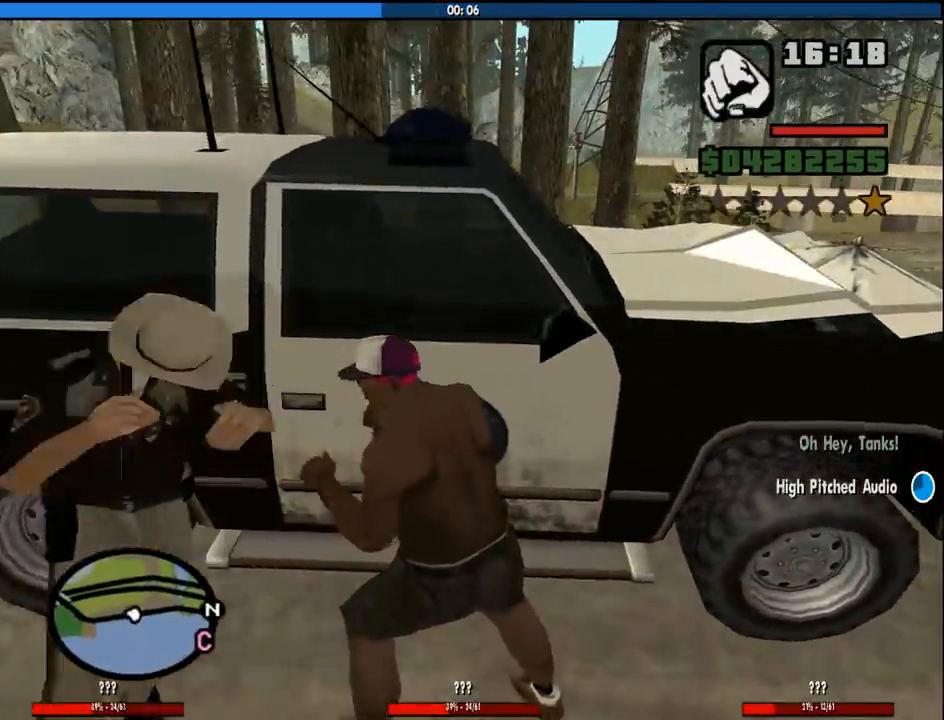
{"keys": ["f"], "mouse": [], "events": [[300, "f", "down"], [400, "f", "up"], [483, "f", "down"]]}
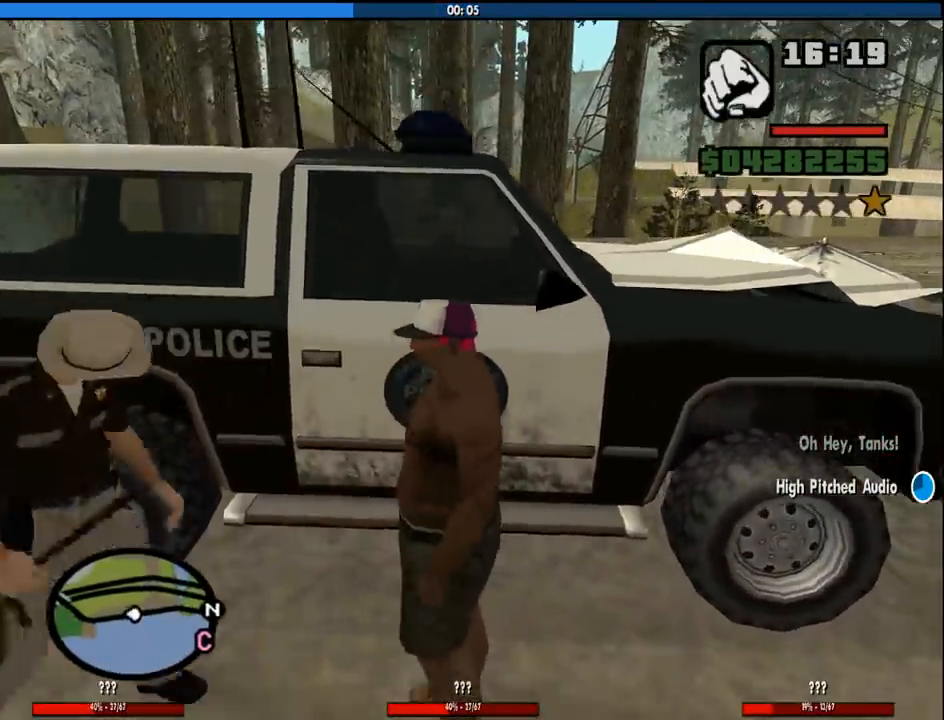
{"keys": [], "mouse": [], "events": [[83, "f", "up"]]}
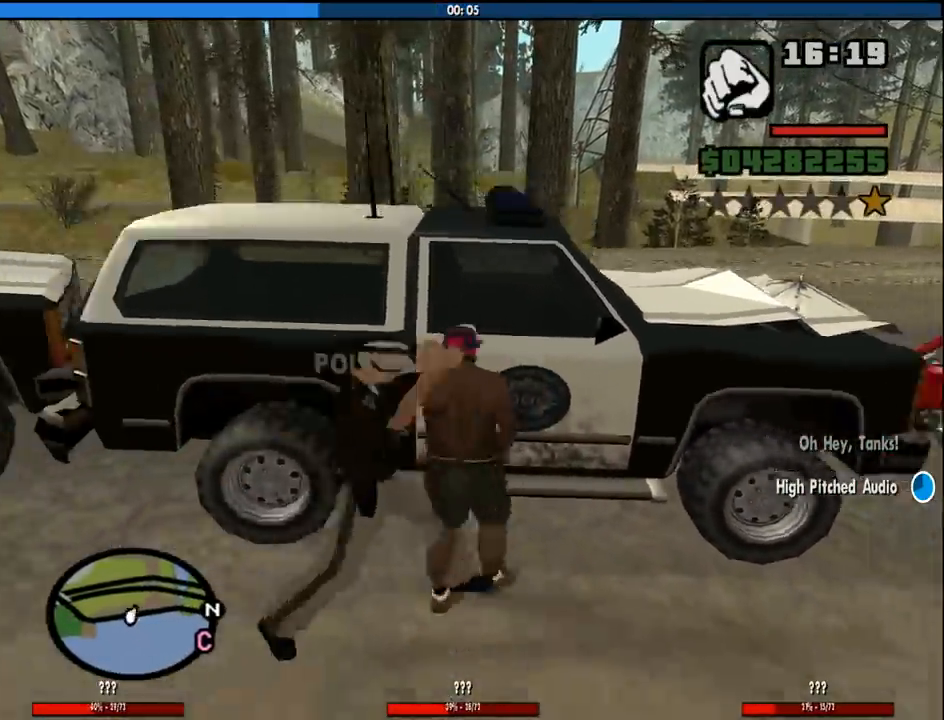
{"keys": [], "mouse": [], "events": []}
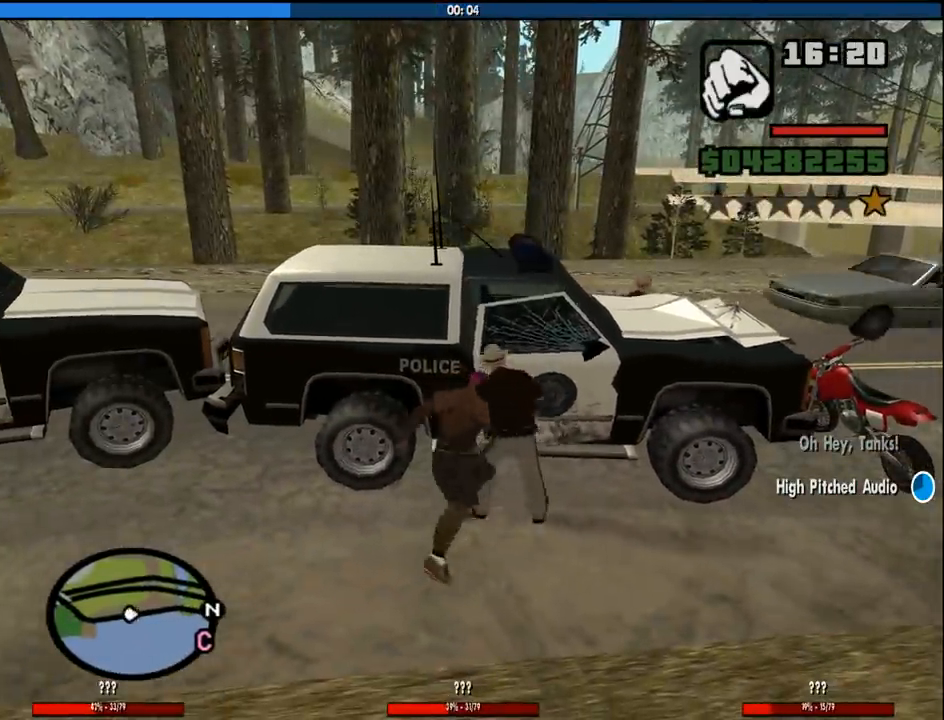
{"keys": [], "mouse": [], "events": []}
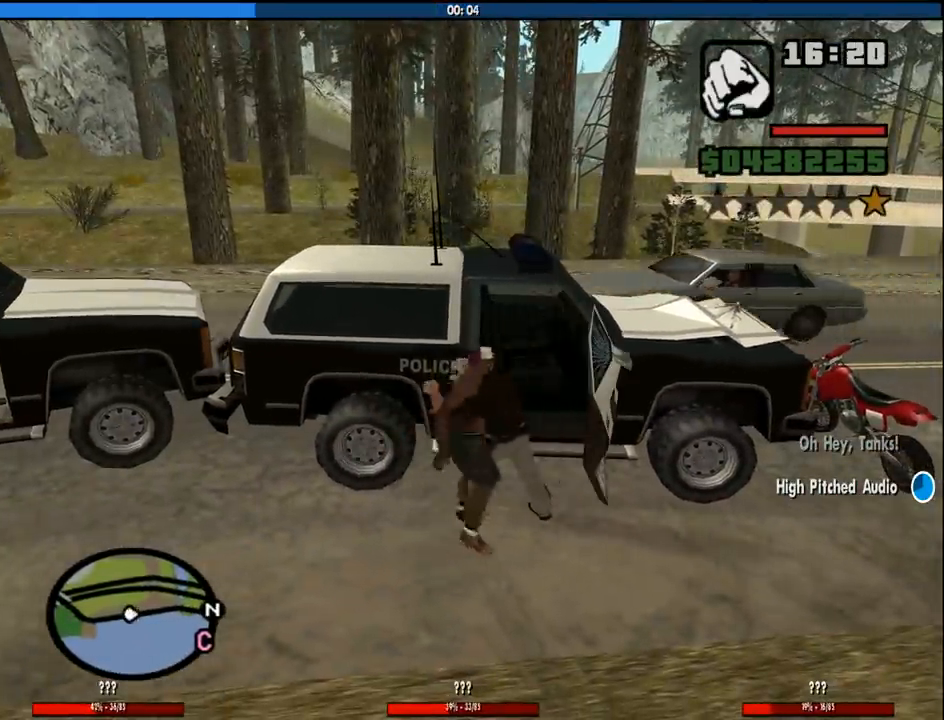
{"keys": ["s", "shift", "space", "w"], "mouse": [], "events": [[366, "s", "down"], [366, "shift", "down"], [366, "w", "down"], [400, "space", "down"]]}
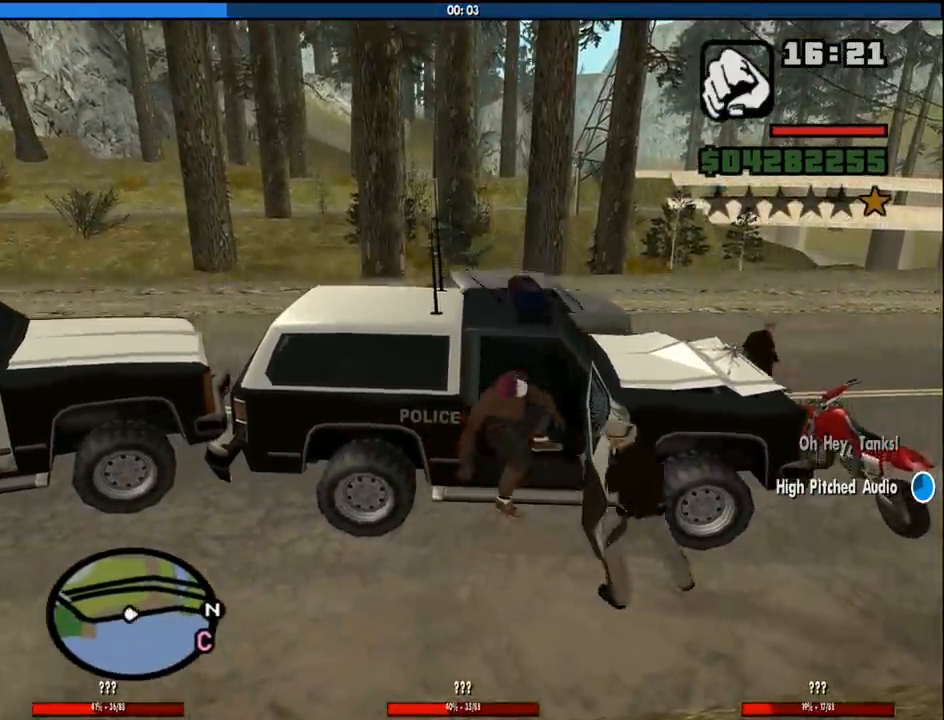
{"keys": ["s", "shift", "space", "w"], "mouse": [], "events": []}
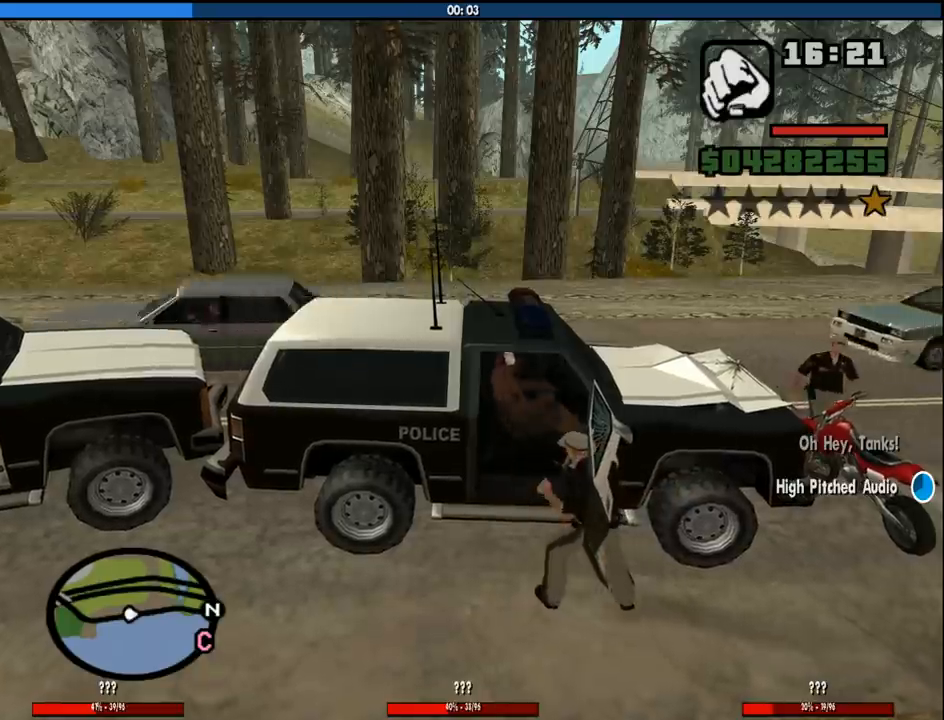
{"keys": ["s", "shift", "space", "w"], "mouse": [], "events": []}
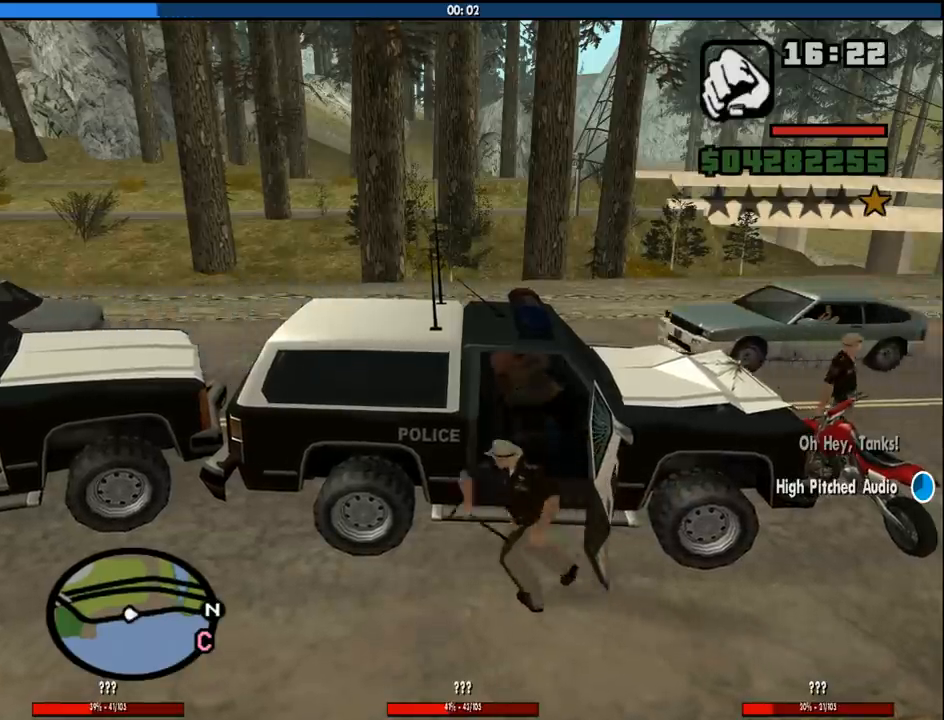
{"keys": ["s", "shift", "space", "w"], "mouse": [], "events": []}
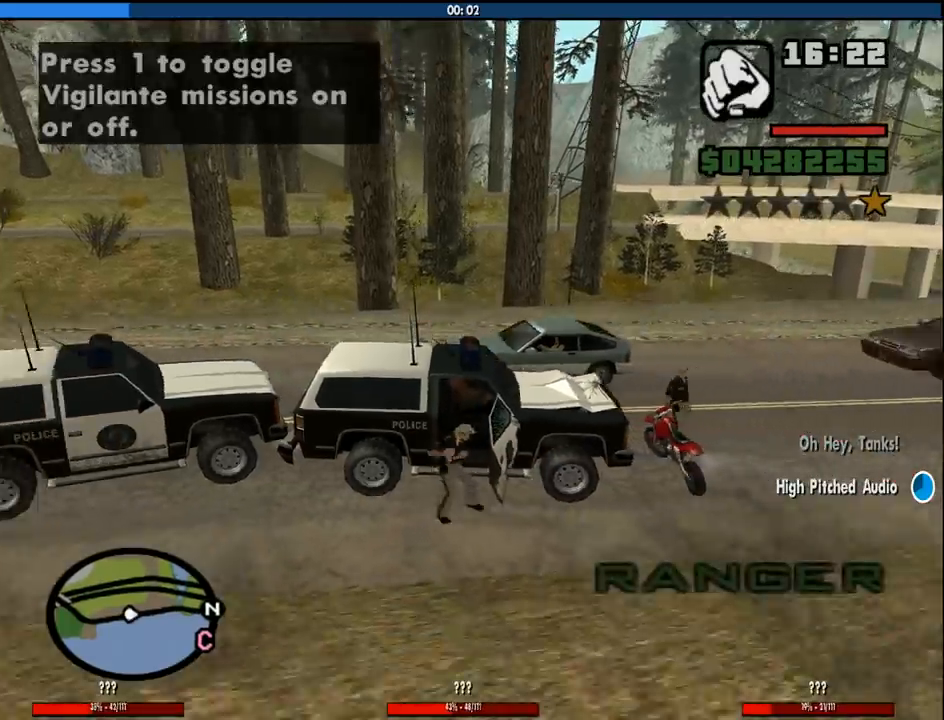
{"keys": ["s", "shift", "space", "w"], "mouse": [], "events": []}
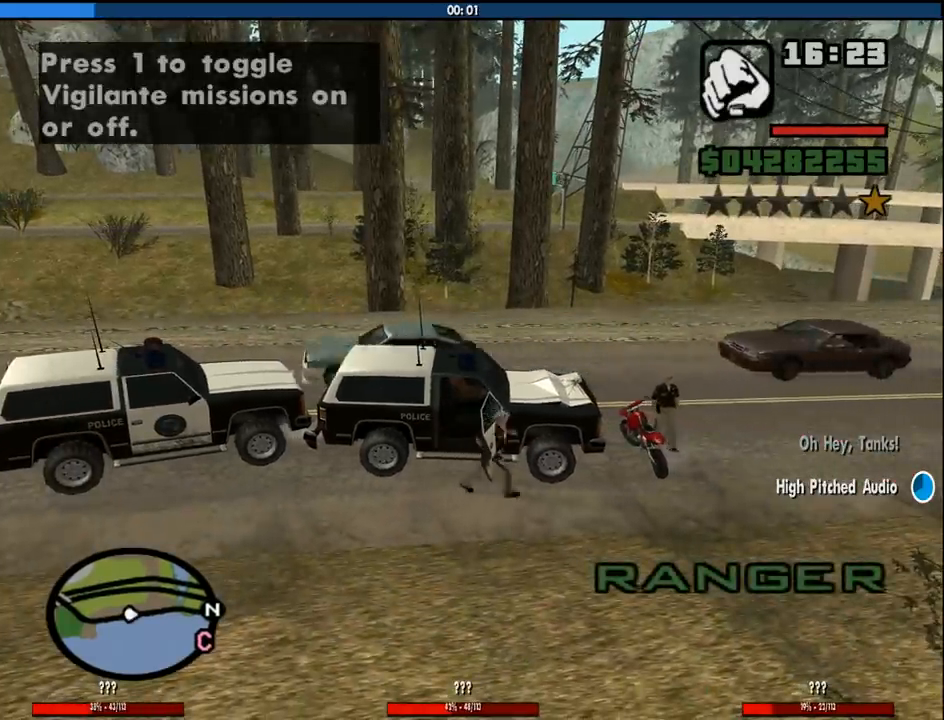
{"keys": ["s", "shift", "space", "w"], "mouse": [], "events": []}
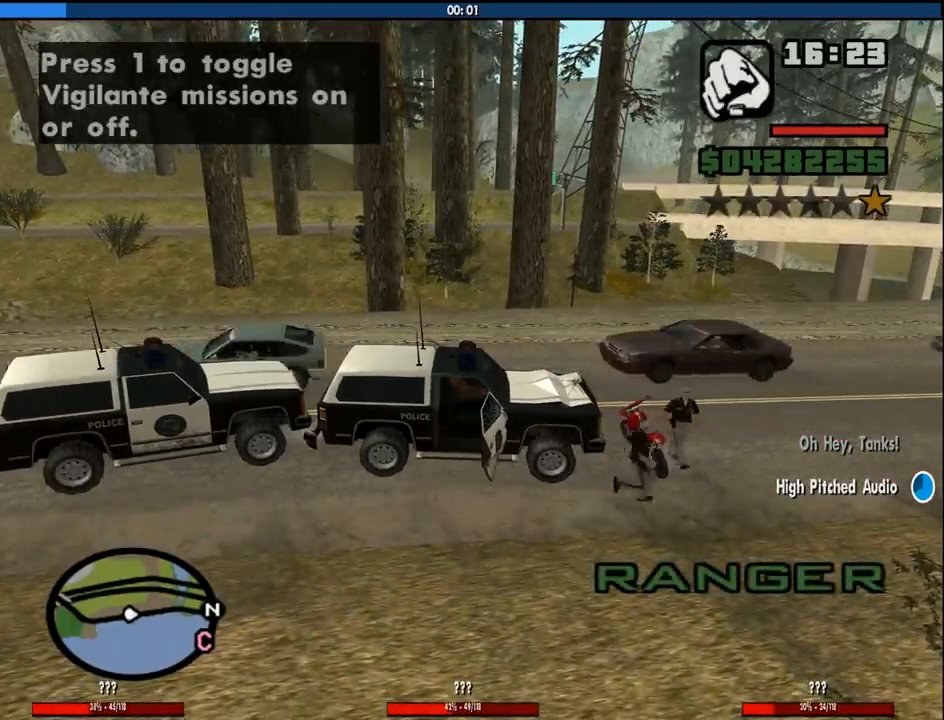
{"keys": ["s", "shift", "space", "w"], "mouse": [], "events": []}
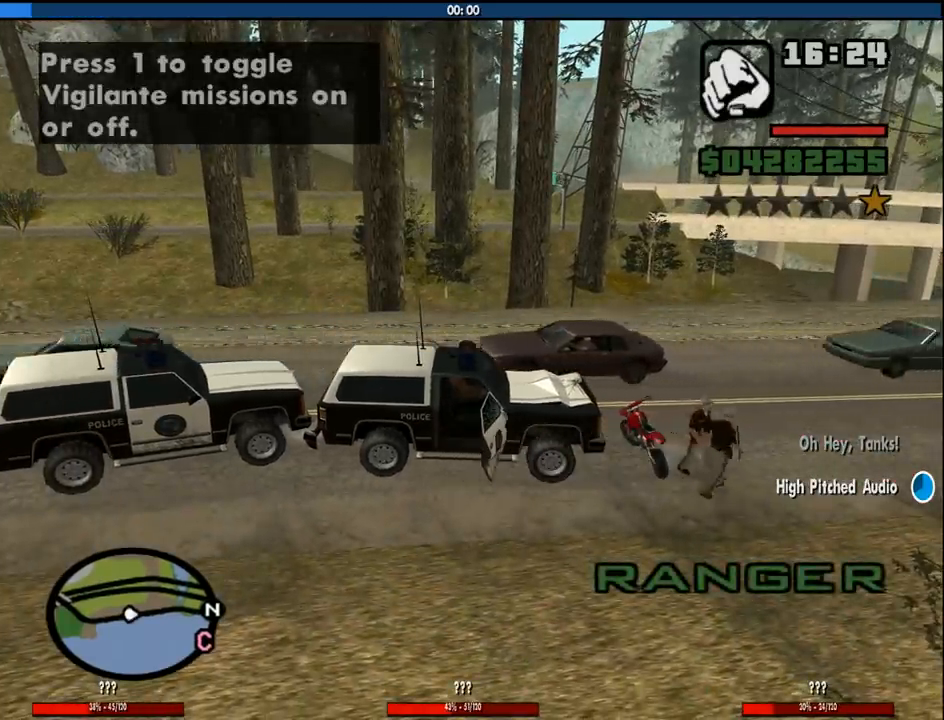
{"keys": ["s", "shift", "space", "w"], "mouse": [], "events": []}
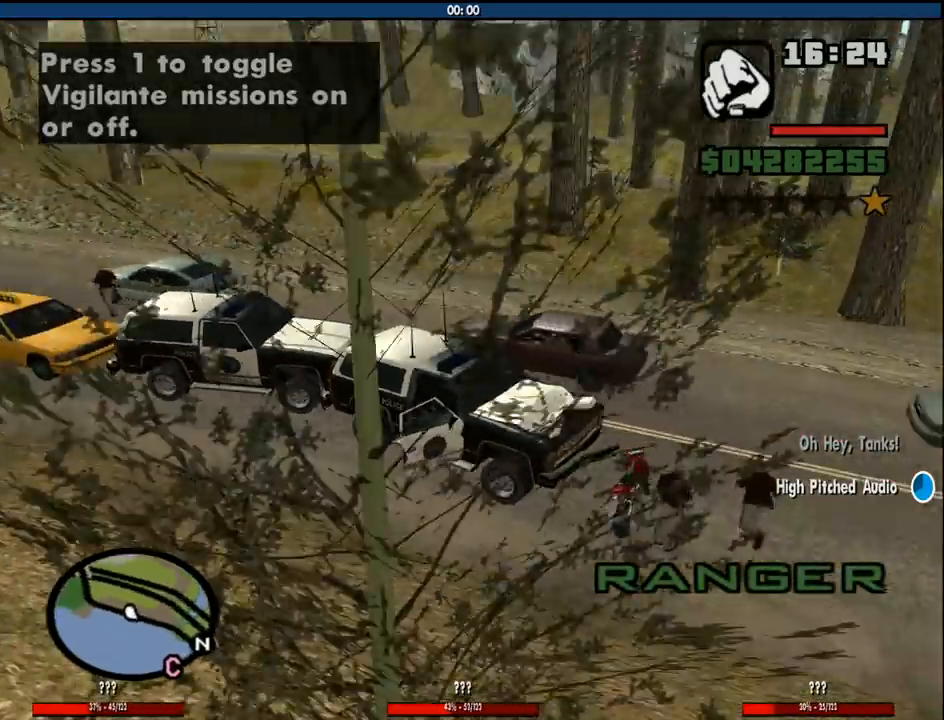
{"keys": ["s", "shift", "space", "w"], "mouse": [], "events": []}
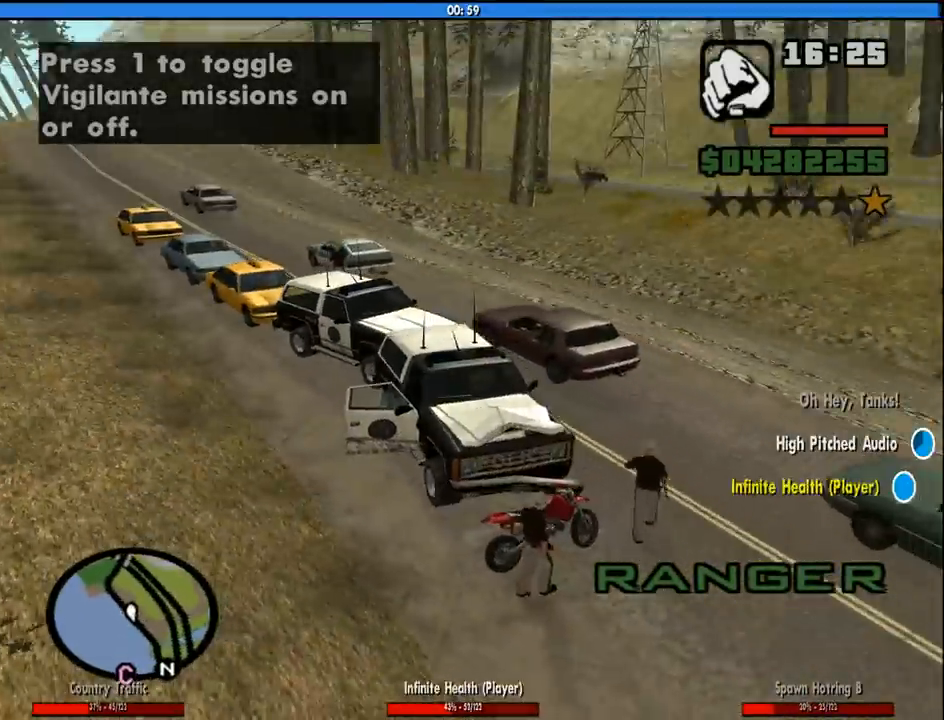
{"keys": ["s", "shift", "space", "w"], "mouse": [], "events": []}
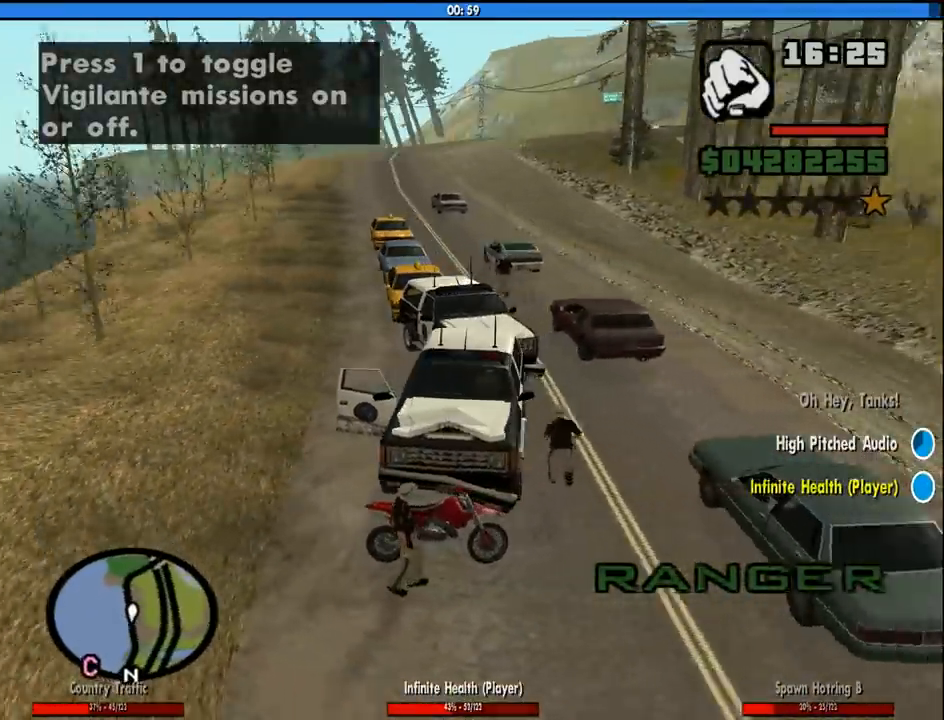
{"keys": ["s", "shift", "space", "w"], "mouse": [], "events": []}
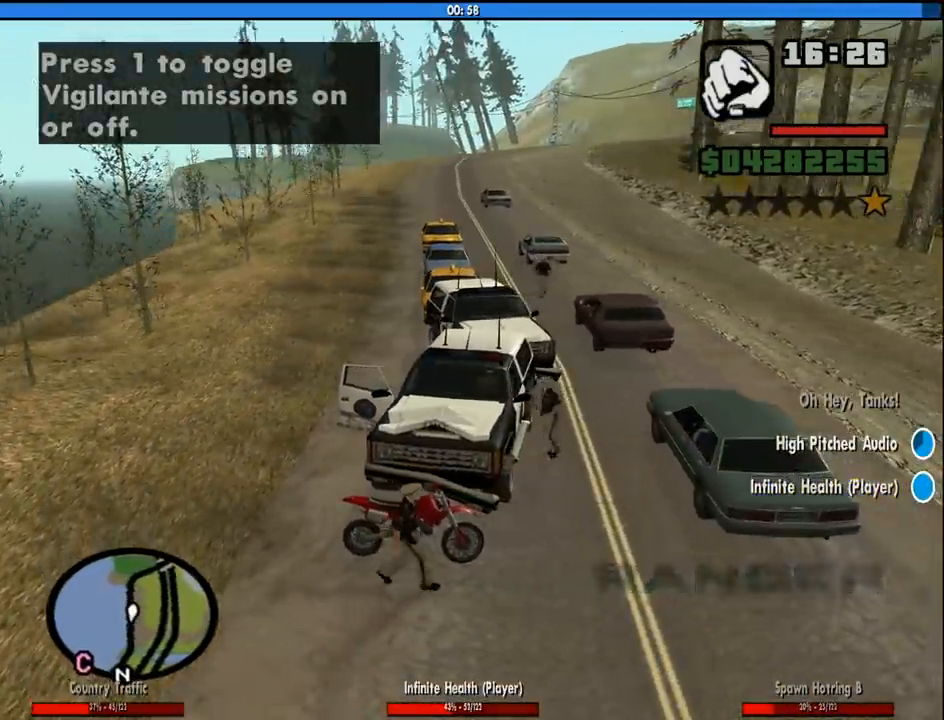
{"keys": ["s", "shift", "space", "w"], "mouse": [], "events": []}
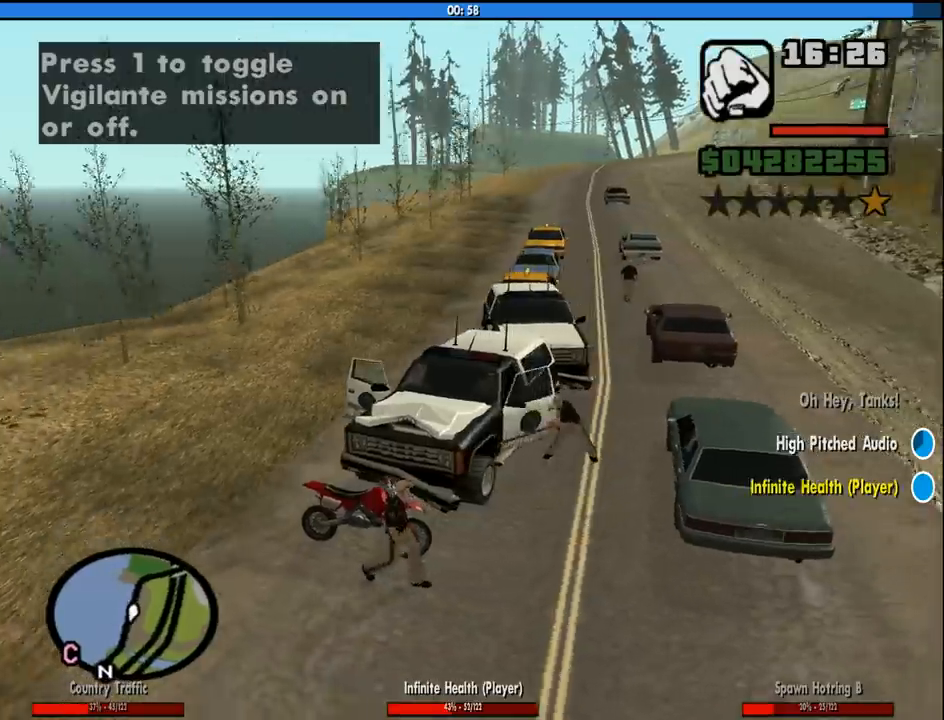
{"keys": ["s", "shift", "space", "w"], "mouse": [], "events": []}
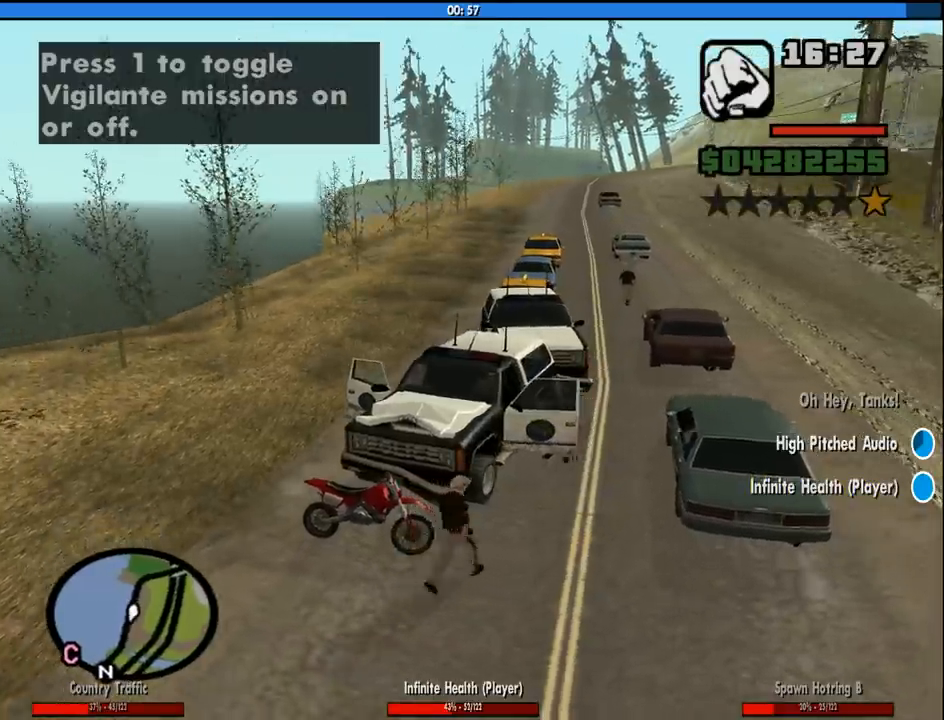
{"keys": [], "mouse": [], "events": [[416, "s", "up"], [416, "shift", "up"], [416, "space", "up"], [416, "w", "up"]]}
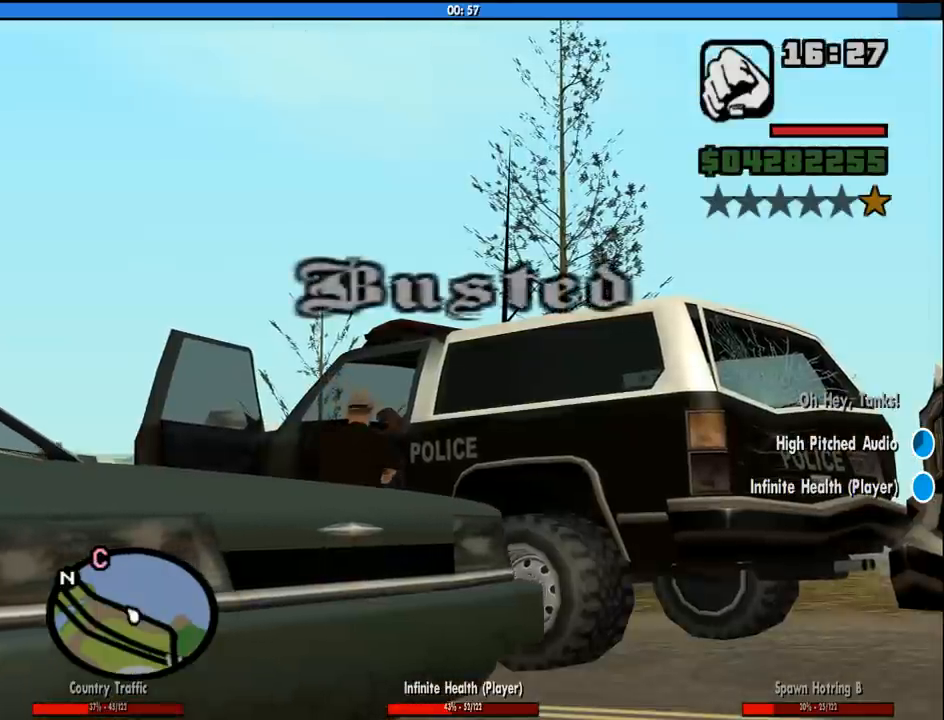
{"keys": ["space"], "mouse": [], "events": [[66, "space", "down"], [200, "space", "up"], [300, "space", "down"], [400, "space", "up"], [483, "space", "down"]]}
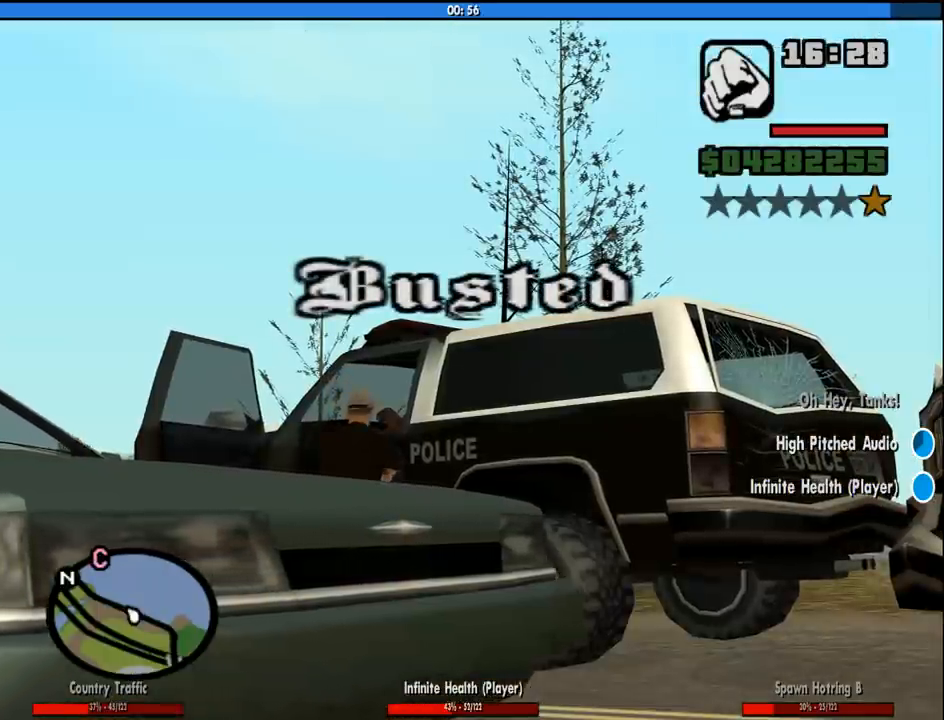
{"keys": ["space"], "mouse": [], "events": [[133, "space", "up"], [216, "space", "down"], [366, "space", "up"], [450, "space", "down"]]}
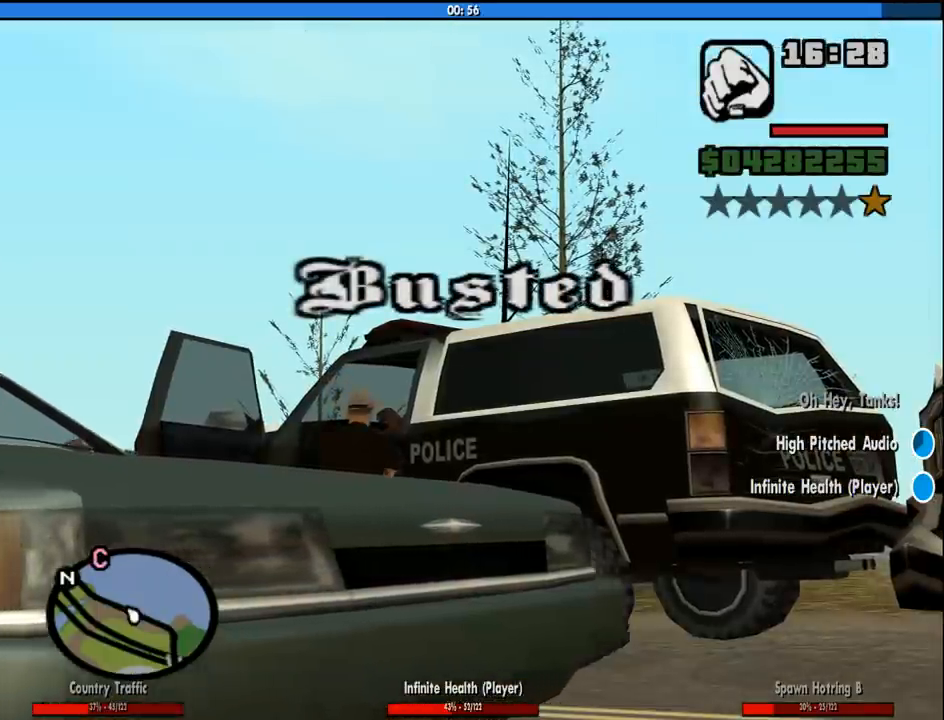
{"keys": ["d", "space"], "mouse": [], "events": [[200, "w", "down"], [233, "a", "down"], [333, "d", "down"], [333, "space", "up"], [383, "a", "up"], [383, "w", "up"], [416, "space", "down"]]}
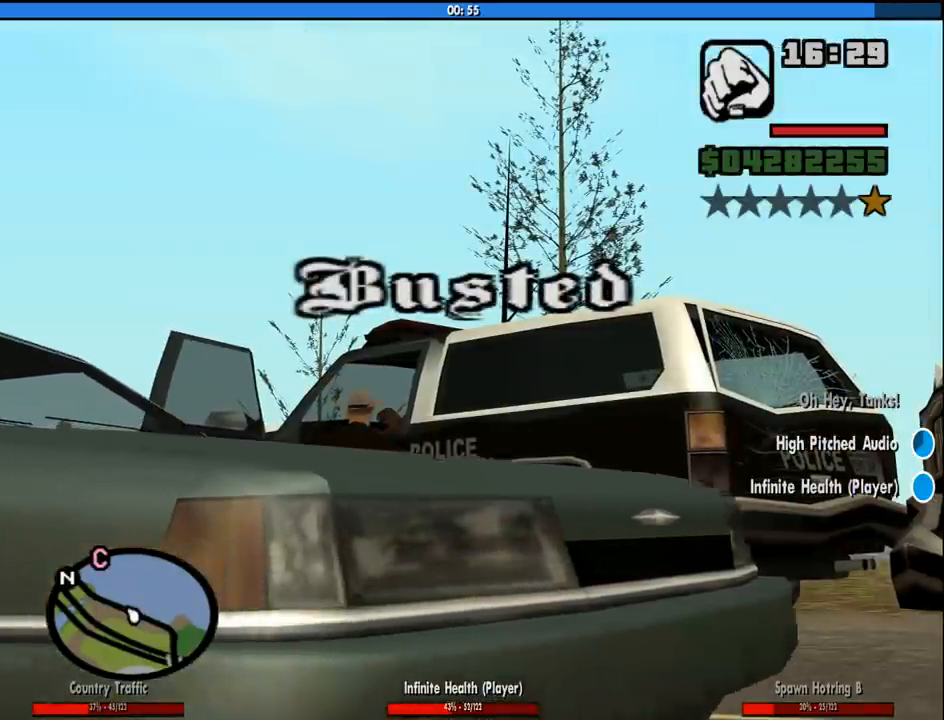
{"keys": ["space"], "mouse": [], "events": [[16, "a", "down"], [16, "d", "up"], [16, "space", "up"], [16, "w", "down"], [116, "a", "up"], [166, "d", "down"], [166, "space", "down"], [300, "a", "down"], [300, "d", "up"], [300, "space", "up"], [400, "a", "up"], [400, "space", "down"], [400, "w", "up"]]}
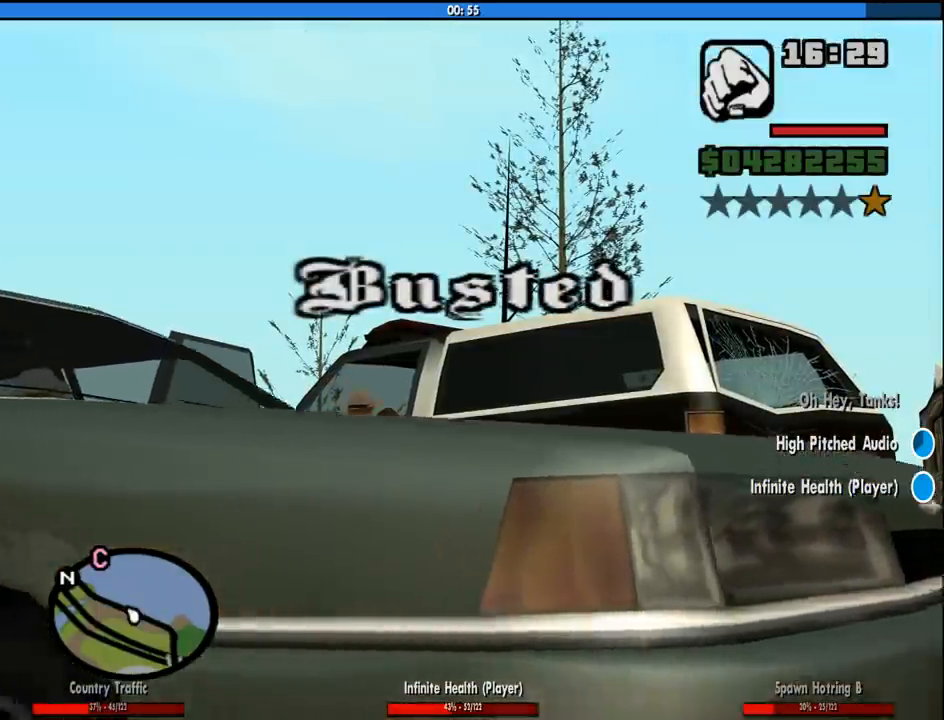
{"keys": ["a", "w"], "mouse": [], "events": [[33, "a", "down"], [33, "space", "up"], [33, "w", "down"], [83, "w", "up"], [133, "a", "up"], [133, "space", "down"], [166, "d", "down"], [216, "a", "down"], [216, "d", "up"], [216, "w", "down"], [266, "space", "up"], [316, "a", "up"], [316, "w", "up"], [366, "d", "down"], [366, "space", "down"], [450, "a", "down"], [450, "d", "up"], [450, "w", "down"], [500, "space", "up"]]}
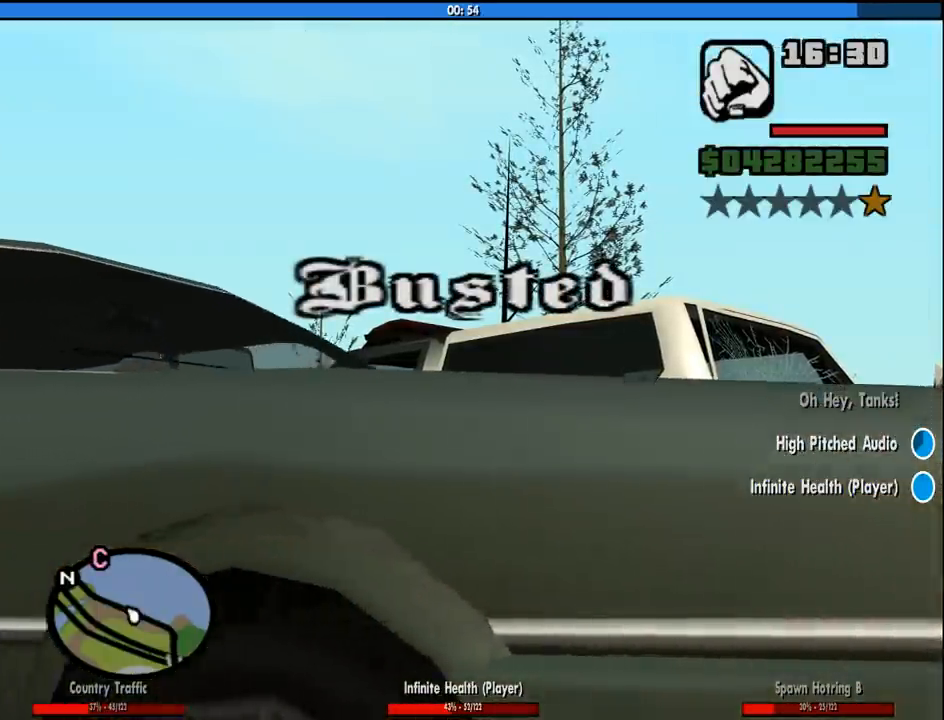
{"keys": ["a", "w"], "mouse": [], "events": [[50, "a", "up"], [50, "w", "up"], [100, "d", "down"], [100, "space", "down"], [183, "a", "down"], [183, "w", "down"], [233, "d", "up"], [233, "space", "up"], [283, "a", "up"], [333, "d", "down"], [333, "space", "down"], [333, "w", "up"], [416, "a", "down"], [416, "w", "down"], [466, "d", "up"], [466, "space", "up"]]}
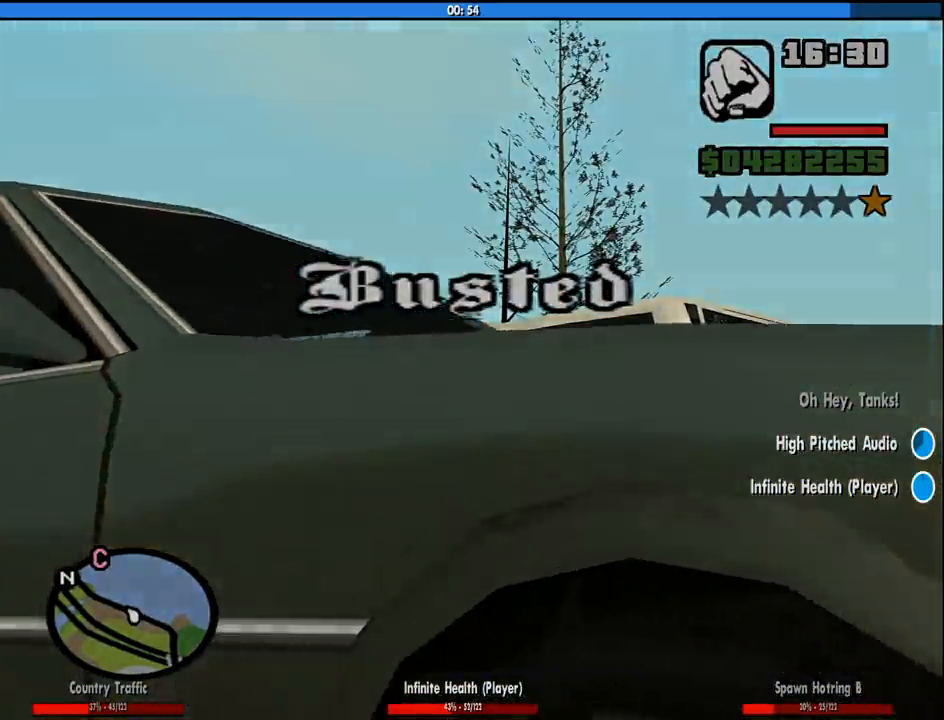
{"keys": [], "mouse": [], "events": [[16, "a", "up"], [66, "d", "down"], [66, "w", "up"], [116, "space", "down"], [150, "a", "down"], [150, "w", "down"], [200, "d", "up"], [200, "space", "up"], [250, "a", "up"], [300, "d", "down"], [300, "w", "up"], [350, "space", "down"], [400, "a", "down"], [400, "w", "down"], [433, "d", "up"], [433, "space", "up"], [483, "a", "up"], [483, "w", "up"]]}
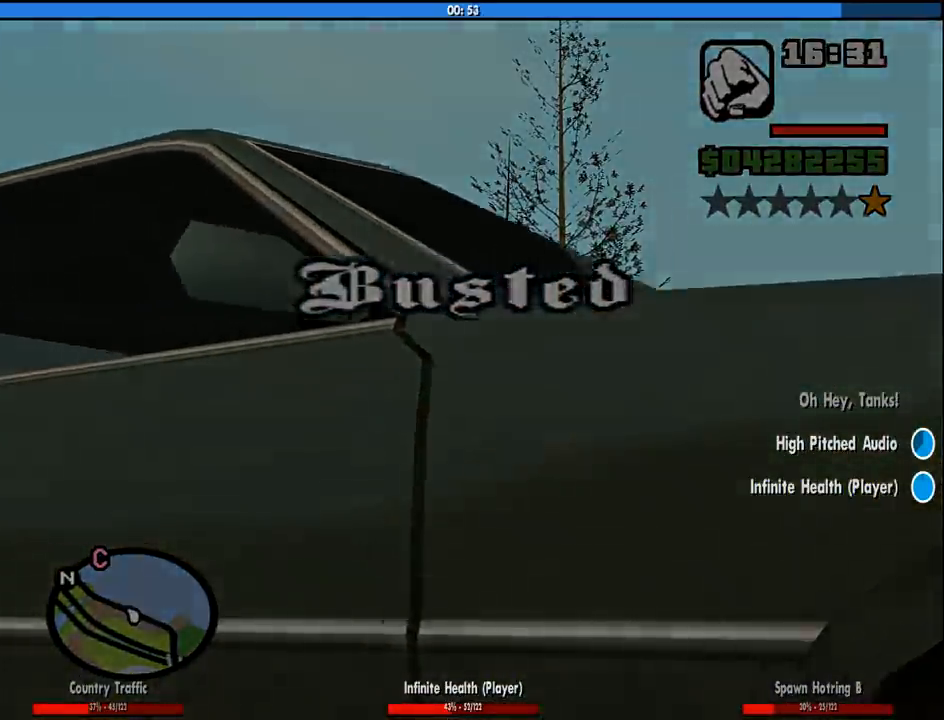
{"keys": ["d", "space"], "mouse": [], "events": [[33, "d", "down"], [33, "space", "down"], [83, "w", "down"], [133, "a", "down"], [133, "d", "up"], [133, "space", "up"], [216, "a", "up"], [216, "d", "down"], [216, "w", "up"], [266, "space", "down"], [316, "a", "down"], [316, "w", "down"], [366, "d", "up"], [366, "space", "up"], [416, "a", "up"], [416, "w", "up"], [450, "d", "down"], [450, "space", "down"]]}